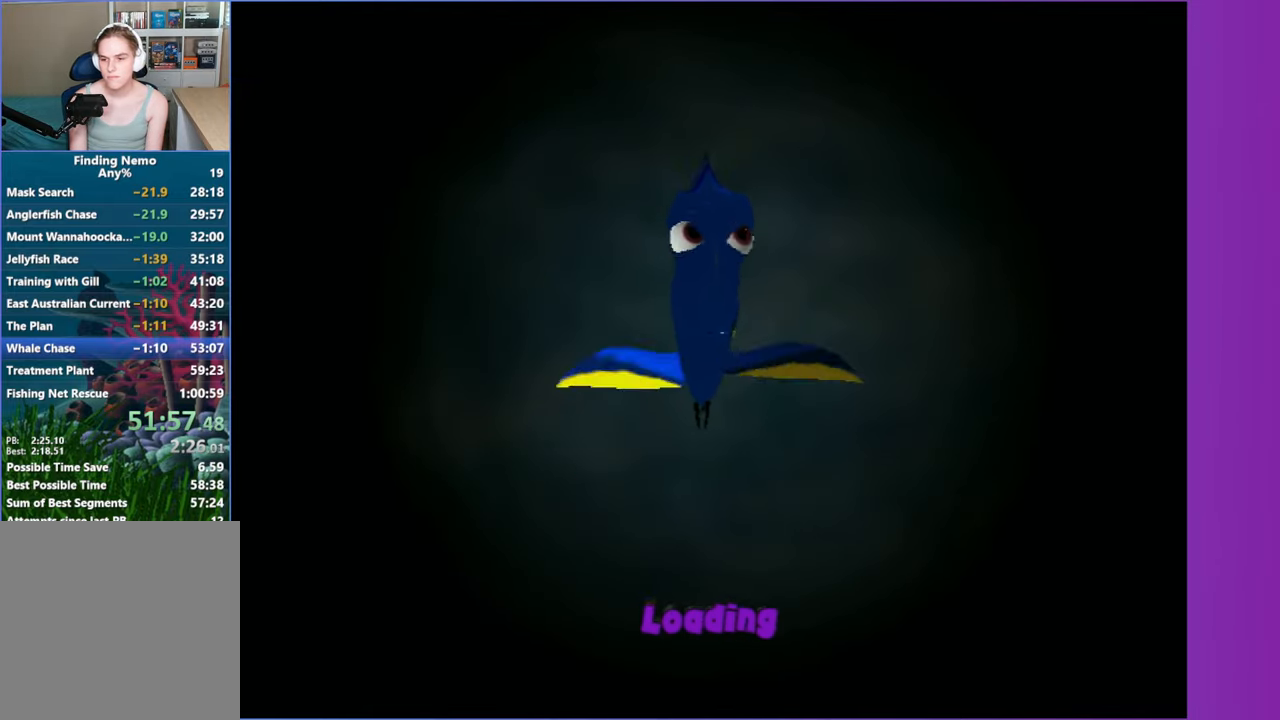
Gameplay with a controller (Xbox layout); each line is a JSON object with the inputs held at the frame after it (dt_ms = milliseconds from this image to that frame). "button_events" lists button changes between this image and that frame as [ms after this image, input, new state], when the widget could be followed in between (sticks are given only as held states). Not read: L3 R3.
{"dt_ms": 500, "buttons": ["DPAD_RIGHT"], "left_stick": "center", "right_stick": "center", "button_events": [[83, "DPAD_RIGHT", "down"], [183, "DPAD_RIGHT", "up"], [267, "DPAD_RIGHT", "down"], [367, "DPAD_RIGHT", "up"], [450, "DPAD_RIGHT", "down"]]}
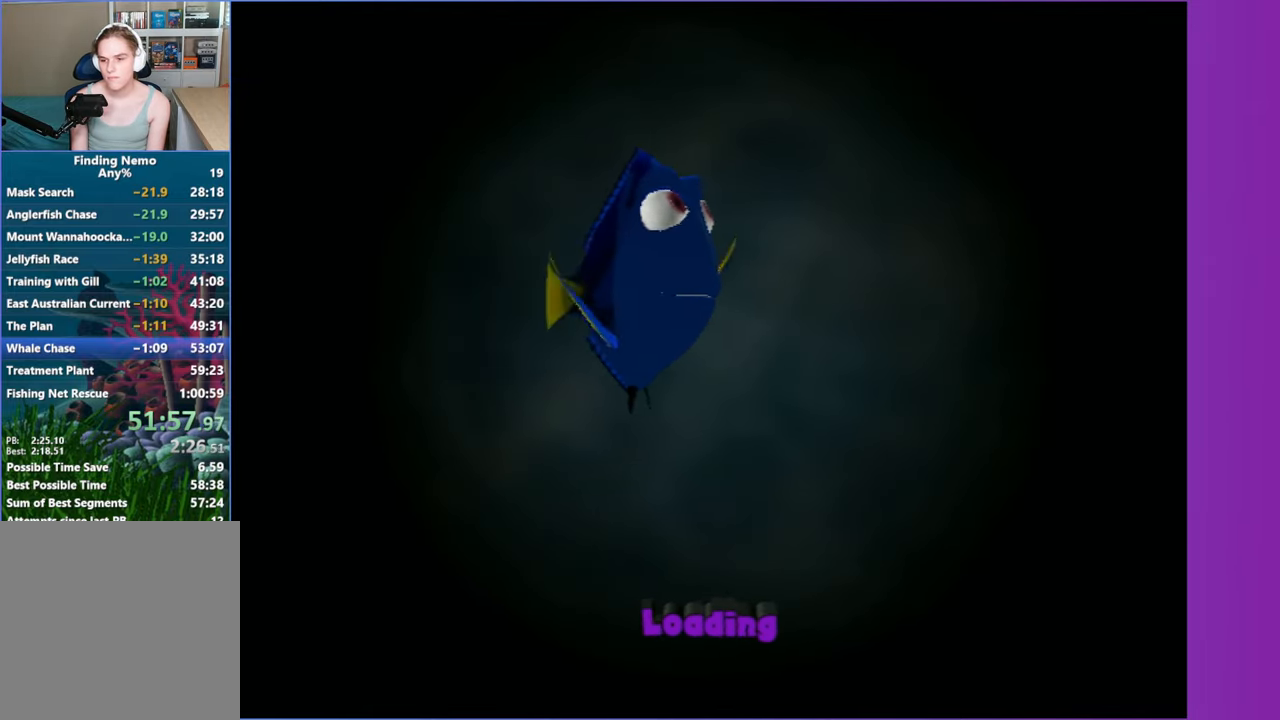
{"dt_ms": 500, "buttons": [], "left_stick": "center", "right_stick": "center", "button_events": [[50, "DPAD_RIGHT", "up"], [150, "DPAD_RIGHT", "down"], [233, "DPAD_RIGHT", "up"], [333, "DPAD_RIGHT", "down"], [433, "DPAD_RIGHT", "up"]]}
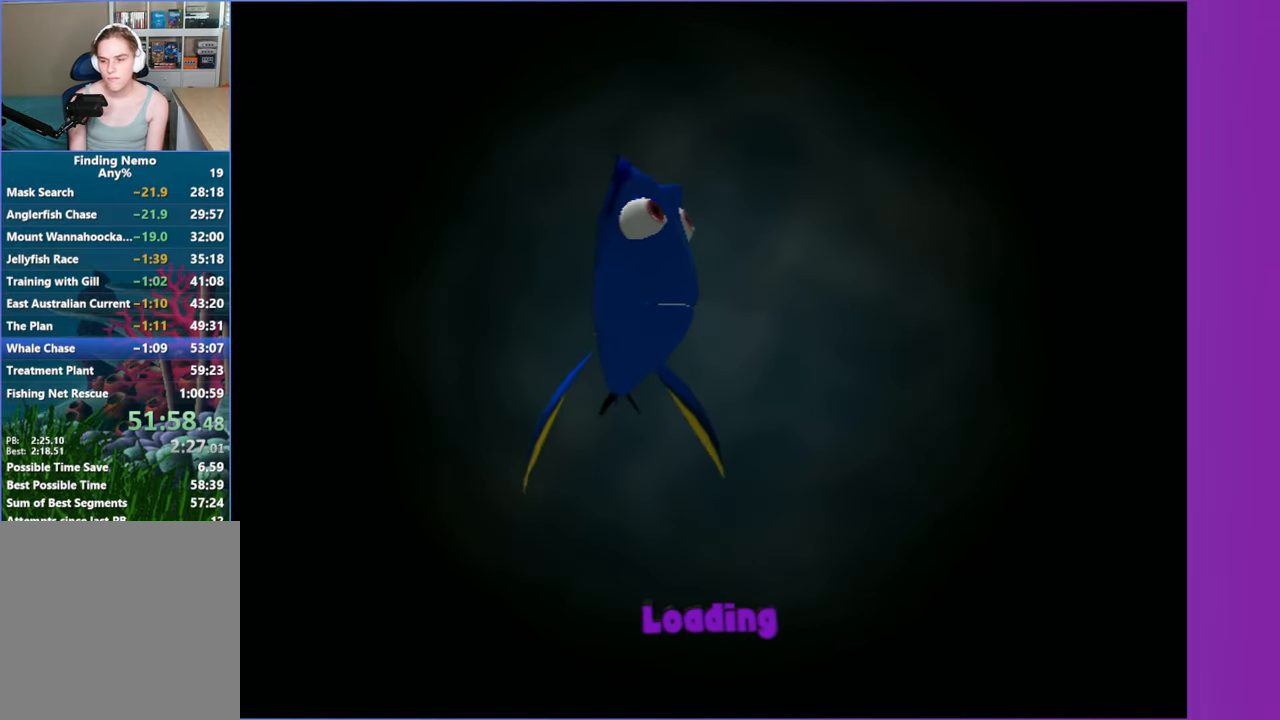
{"dt_ms": 500, "buttons": [], "left_stick": "center", "right_stick": "center", "button_events": [[33, "DPAD_RIGHT", "down"], [117, "DPAD_RIGHT", "up"], [233, "DPAD_RIGHT", "down"], [300, "DPAD_RIGHT", "up"], [383, "DPAD_RIGHT", "down"], [483, "DPAD_RIGHT", "up"]]}
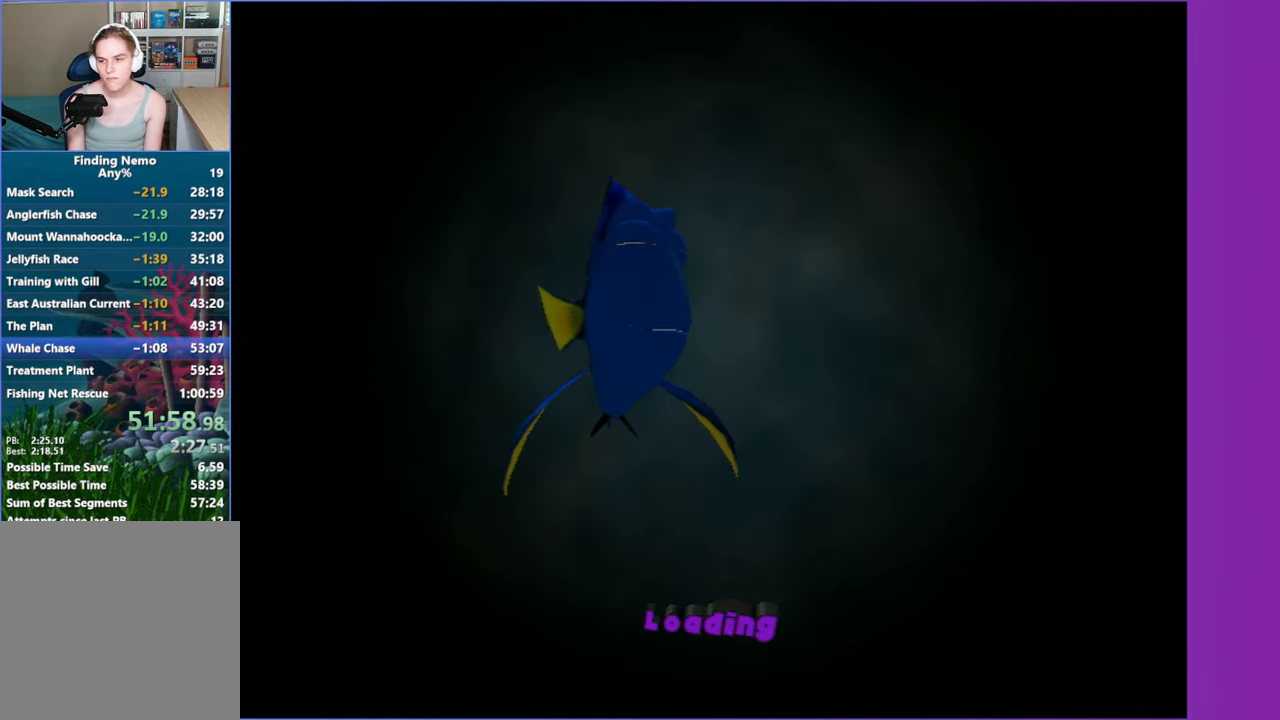
{"dt_ms": 500, "buttons": ["DPAD_RIGHT"], "left_stick": "center", "right_stick": "center", "button_events": [[83, "DPAD_RIGHT", "down"], [167, "DPAD_RIGHT", "up"], [267, "DPAD_RIGHT", "down"], [367, "DPAD_RIGHT", "up"], [450, "DPAD_RIGHT", "down"]]}
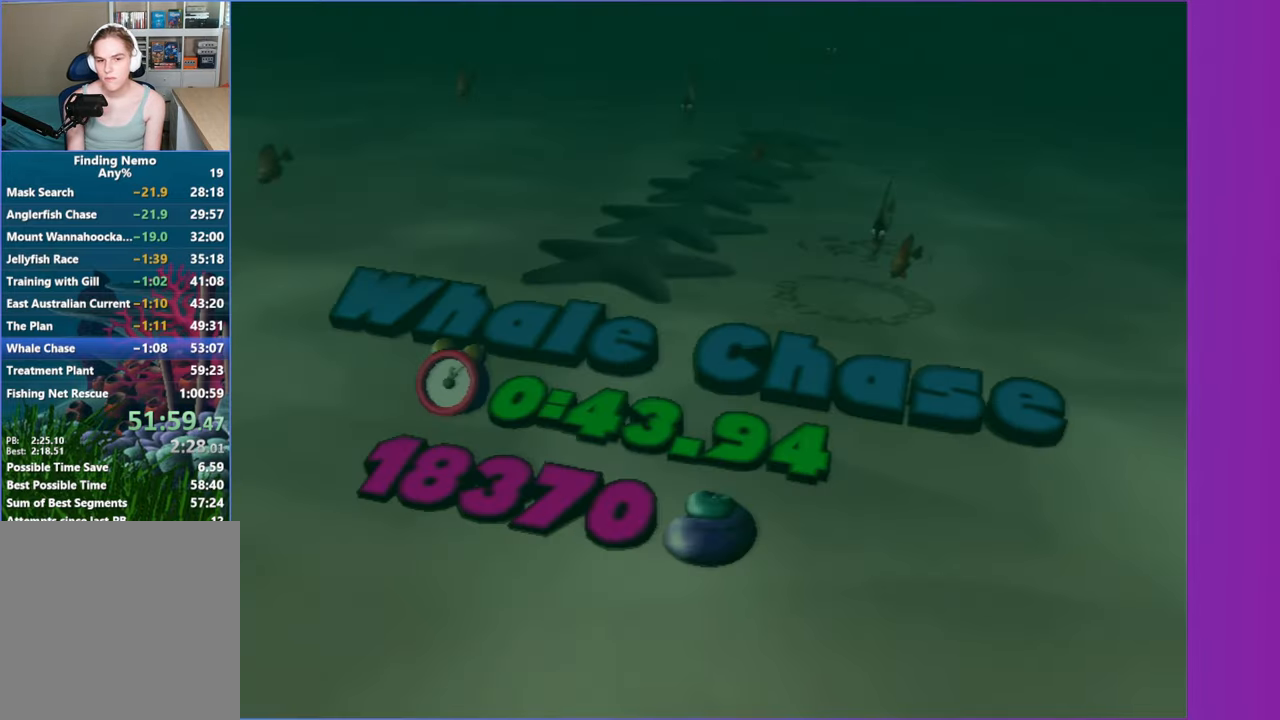
{"dt_ms": 500, "buttons": [], "left_stick": "center", "right_stick": "center", "button_events": [[33, "DPAD_RIGHT", "up"], [433, "A", "down"], [500, "A", "up"]]}
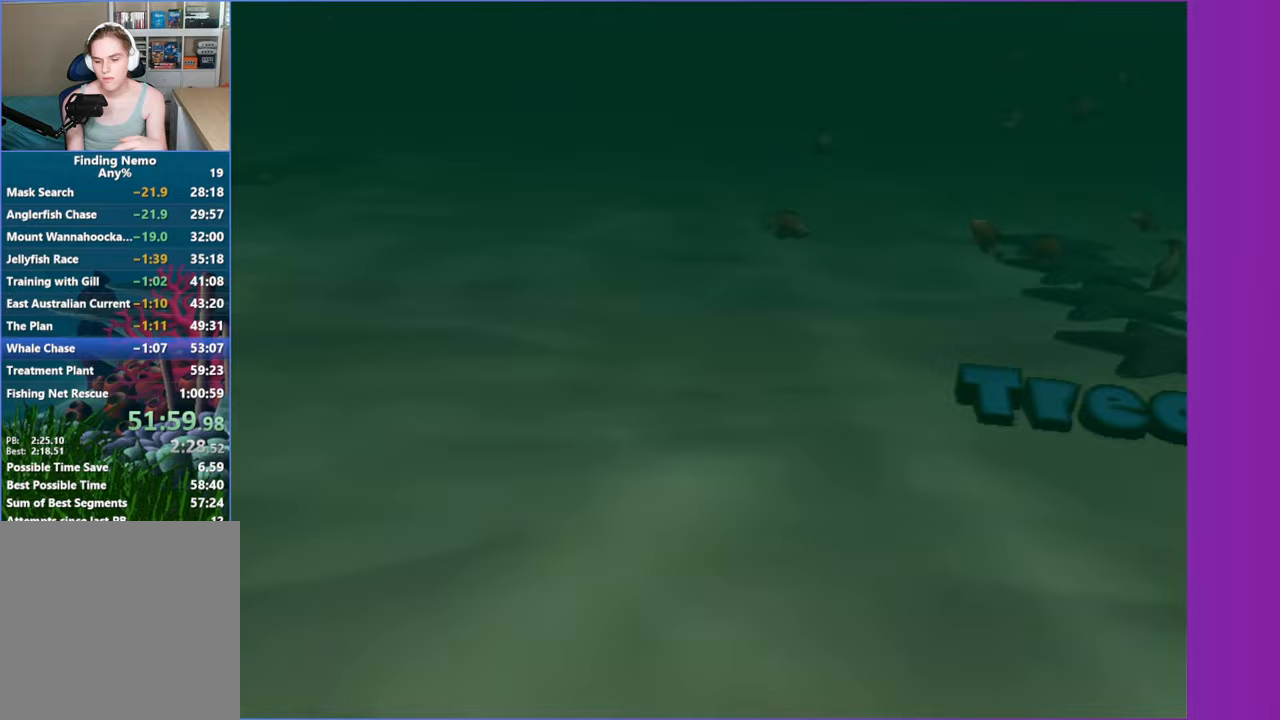
{"dt_ms": 500, "buttons": ["A"], "left_stick": "center", "right_stick": "center", "button_events": [[100, "A", "down"], [183, "A", "up"], [283, "A", "down"], [367, "A", "up"], [467, "A", "down"]]}
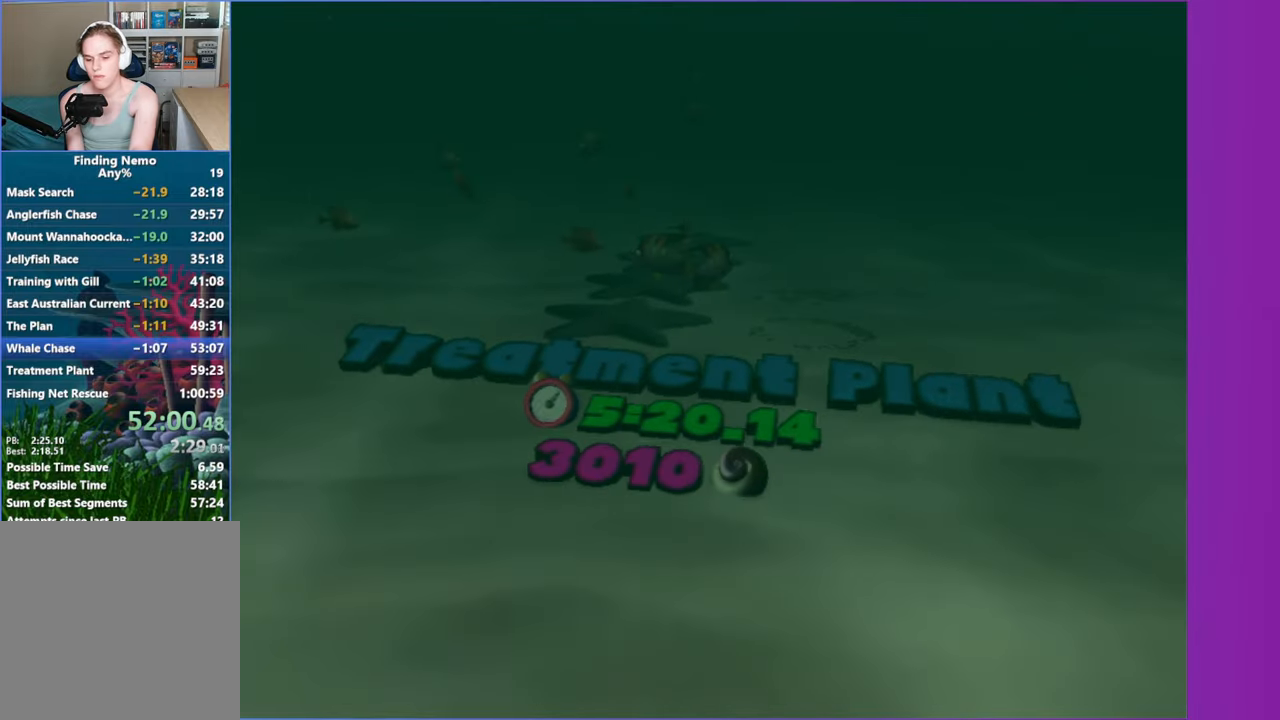
{"dt_ms": 500, "buttons": [], "left_stick": "center", "right_stick": "center", "button_events": [[67, "A", "up"], [150, "A", "down"], [233, "A", "up"]]}
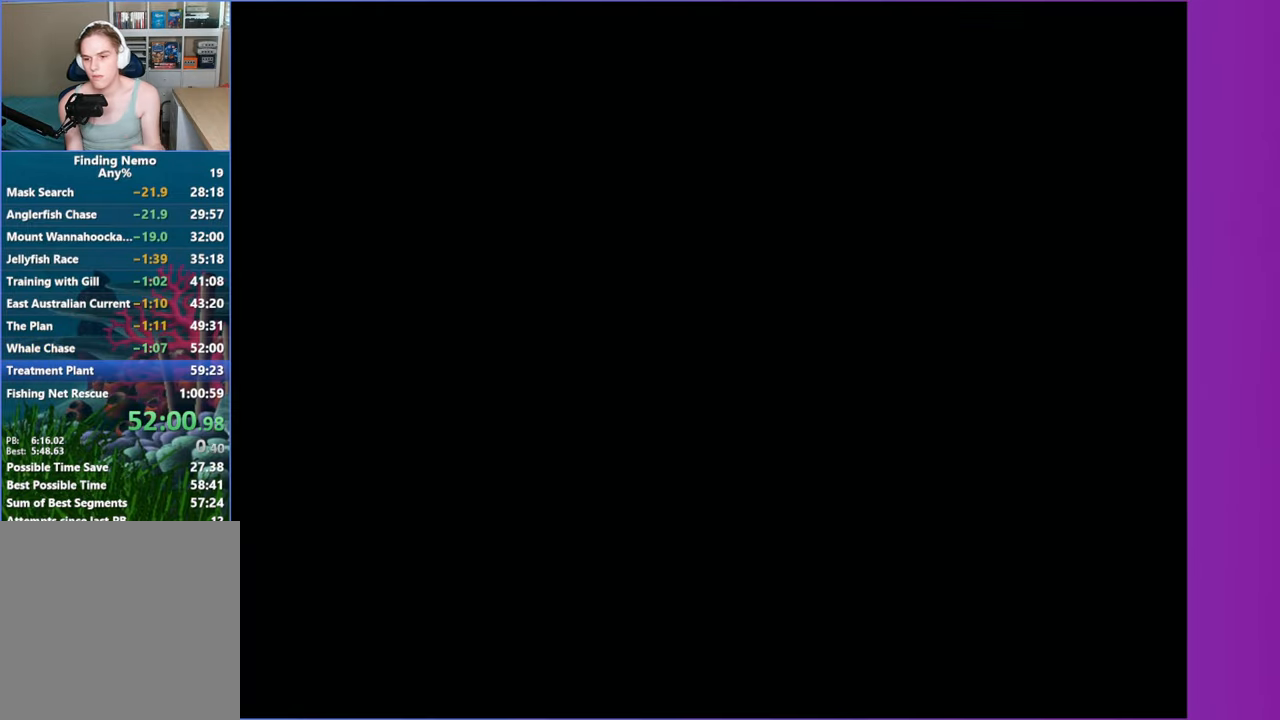
{"dt_ms": 500, "buttons": [], "left_stick": "right", "right_stick": "center", "button_events": [[117, "A", "down"], [183, "A", "up"]]}
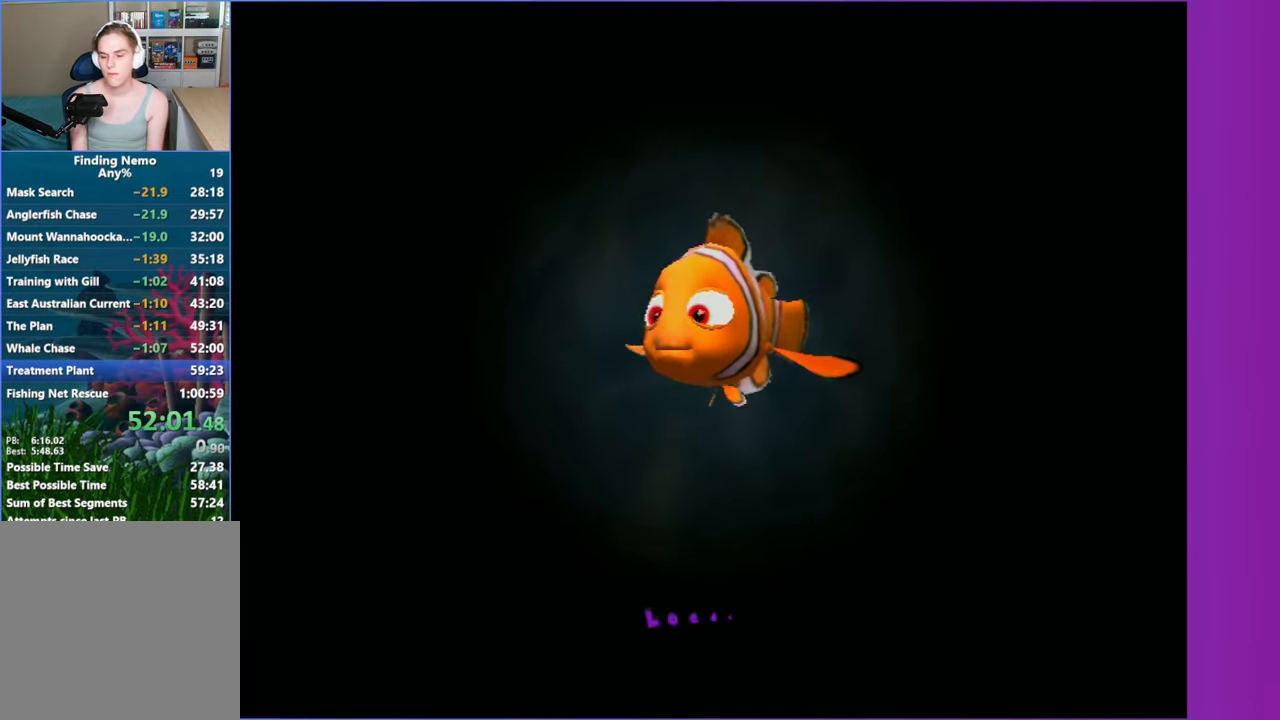
{"dt_ms": 500, "buttons": [], "left_stick": "right", "right_stick": "center", "button_events": []}
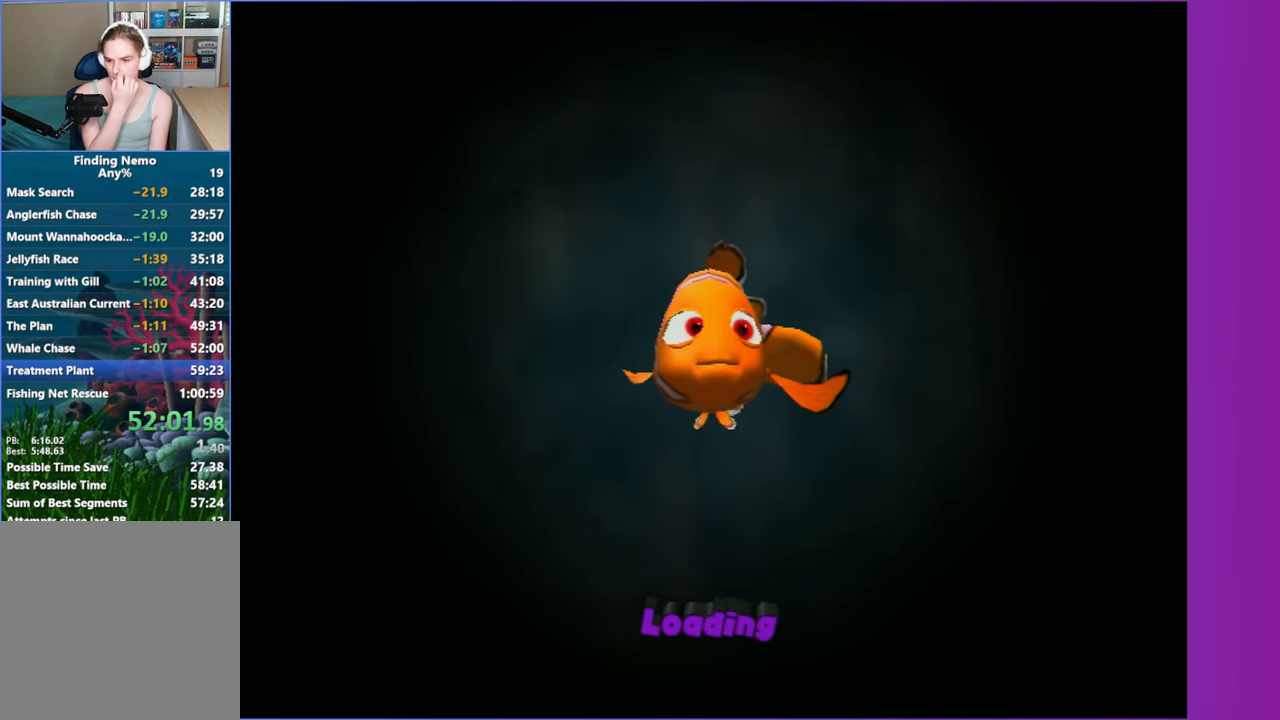
{"dt_ms": 500, "buttons": [], "left_stick": "right", "right_stick": "center", "button_events": []}
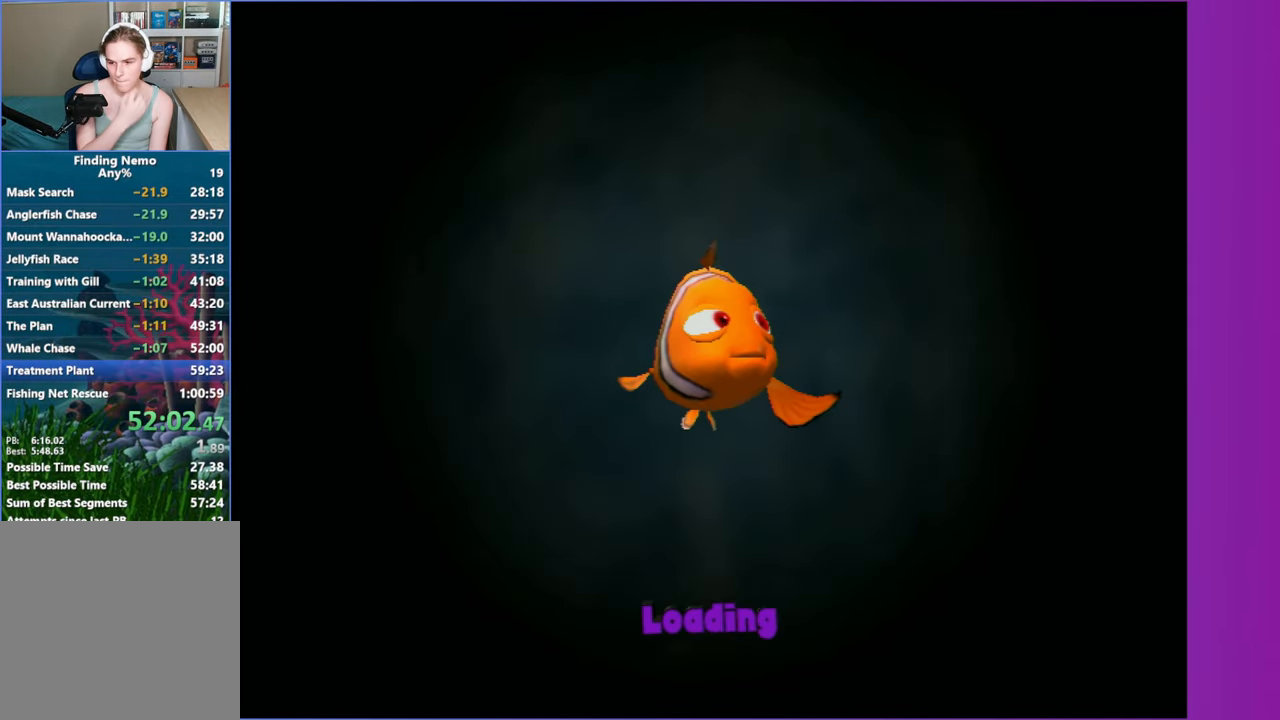
{"dt_ms": 500, "buttons": [], "left_stick": "right", "right_stick": "center", "button_events": []}
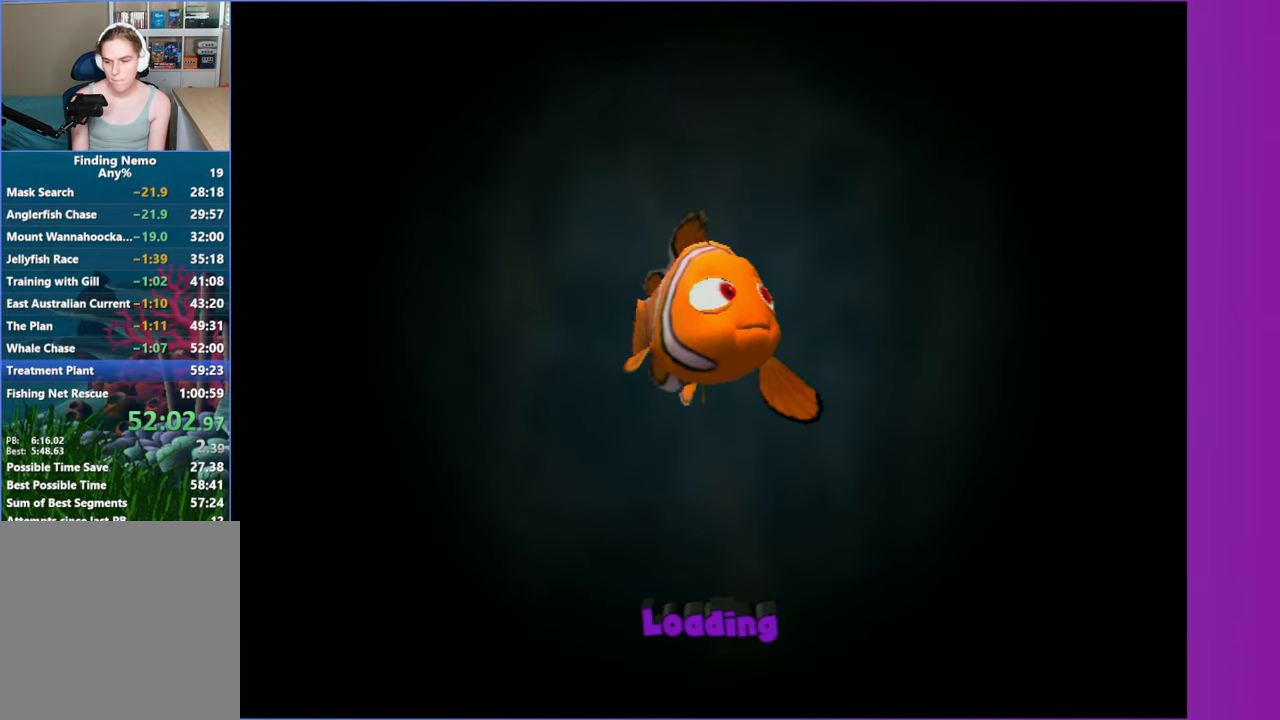
{"dt_ms": 500, "buttons": [], "left_stick": "right", "right_stick": "center", "button_events": []}
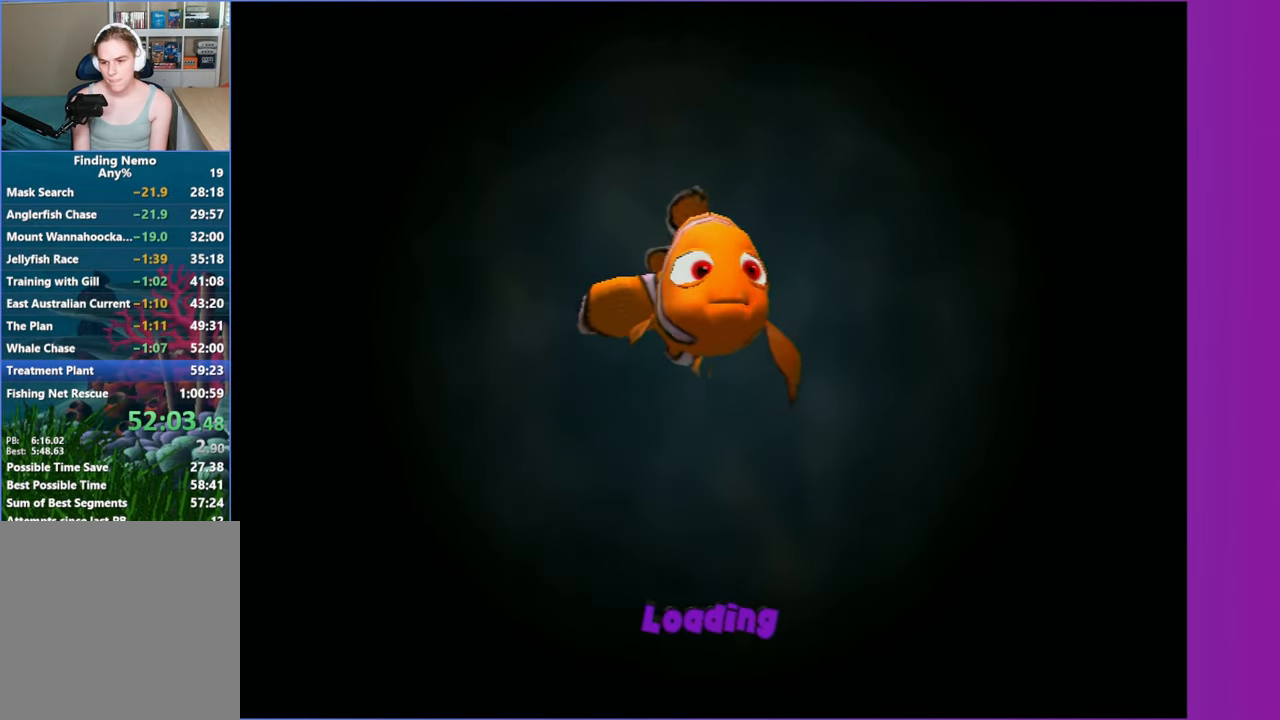
{"dt_ms": 500, "buttons": [], "left_stick": "right", "right_stick": "center", "button_events": []}
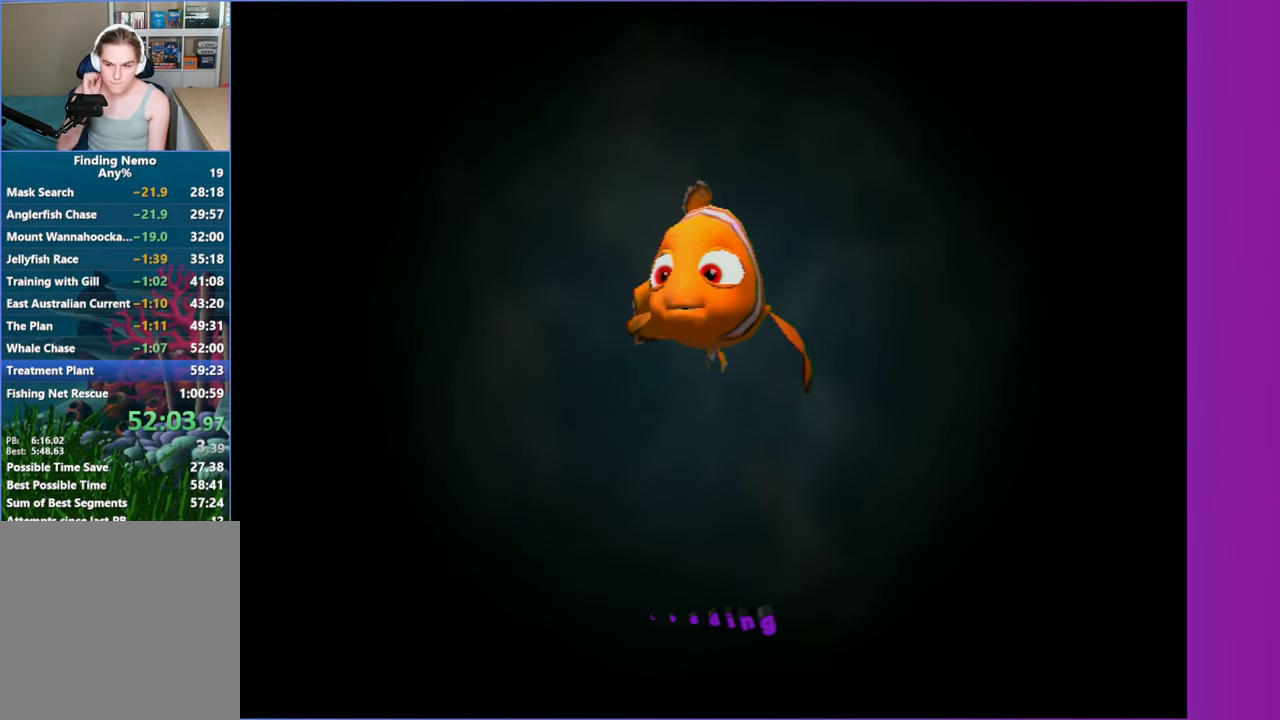
{"dt_ms": 500, "buttons": [], "left_stick": "right", "right_stick": "center", "button_events": []}
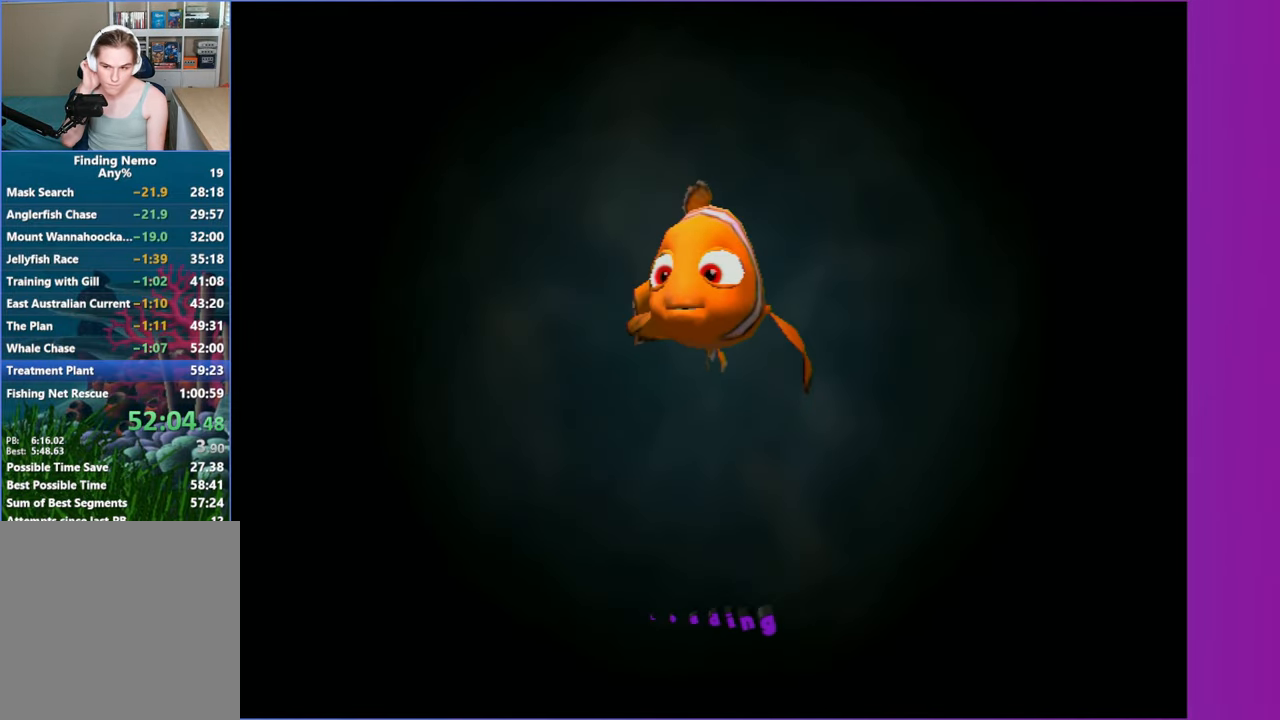
{"dt_ms": 500, "buttons": [], "left_stick": "right", "right_stick": "center", "button_events": []}
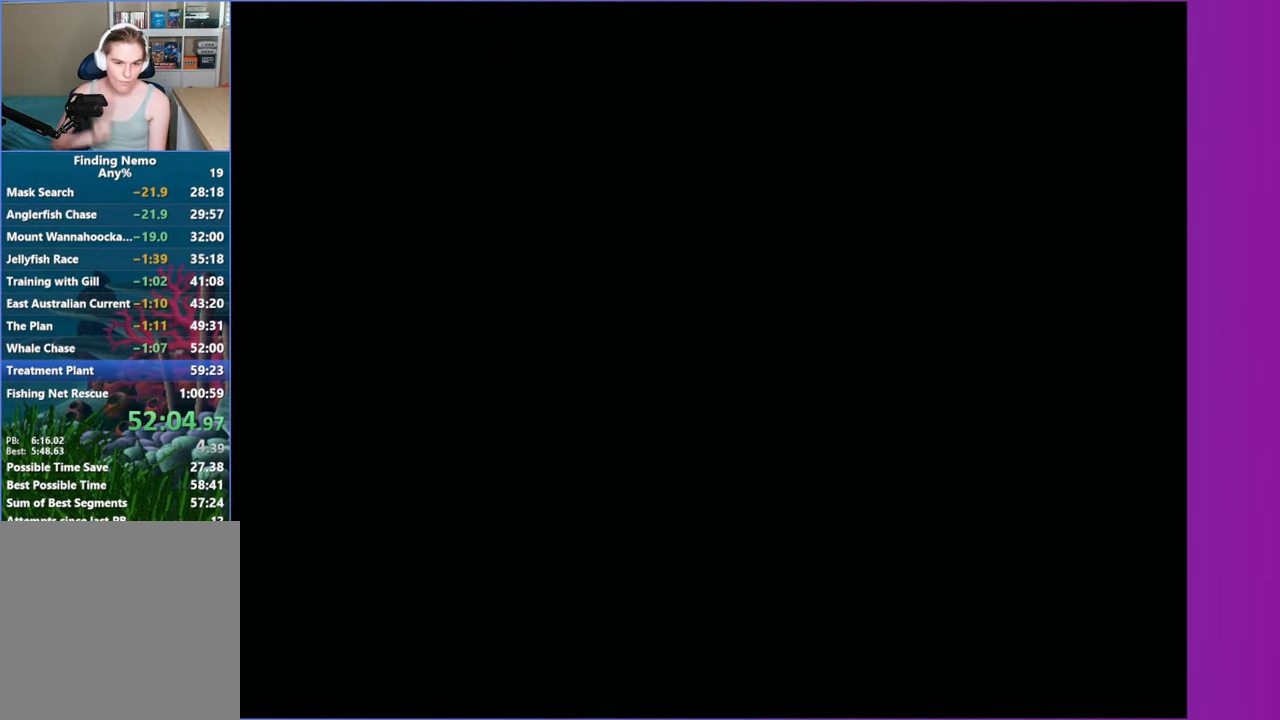
{"dt_ms": 500, "buttons": [], "left_stick": "right", "right_stick": "center", "button_events": [[350, "Y", "down"], [467, "Y", "up"]]}
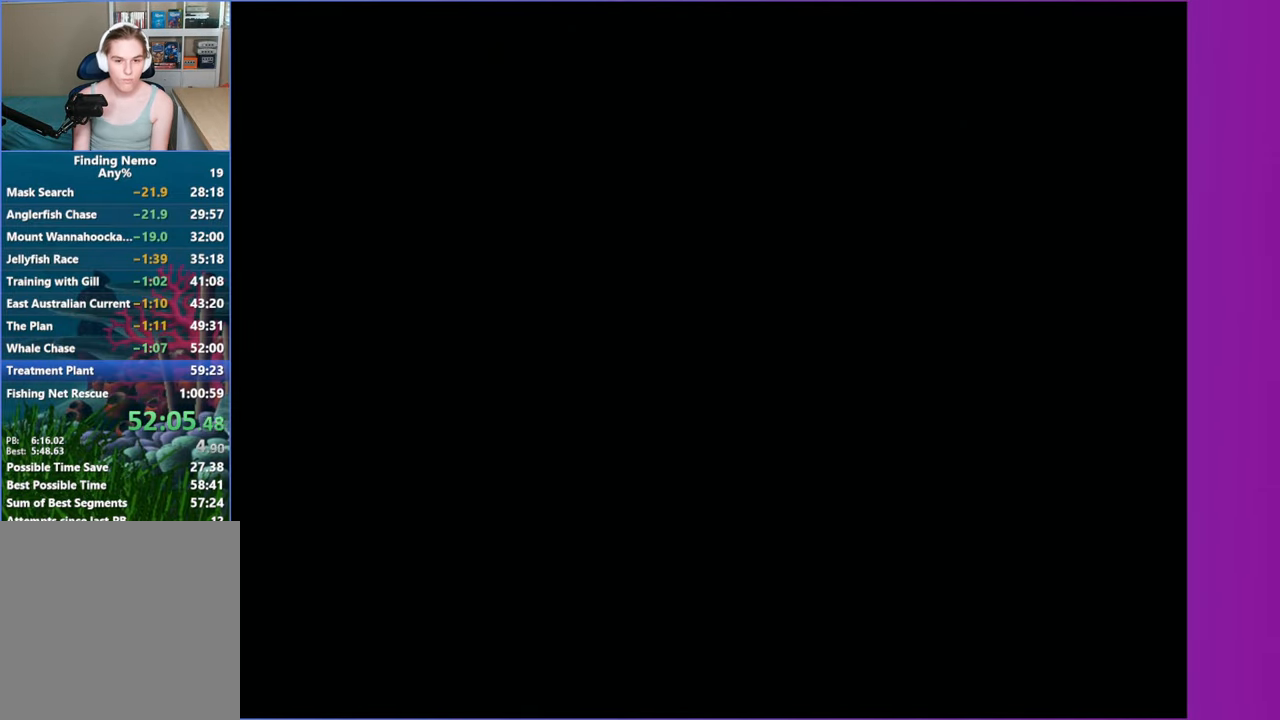
{"dt_ms": 500, "buttons": ["Y"], "left_stick": "right", "right_stick": "center", "button_events": [[83, "Y", "down"], [150, "Y", "up"], [267, "Y", "down"], [333, "Y", "up"], [433, "Y", "down"]]}
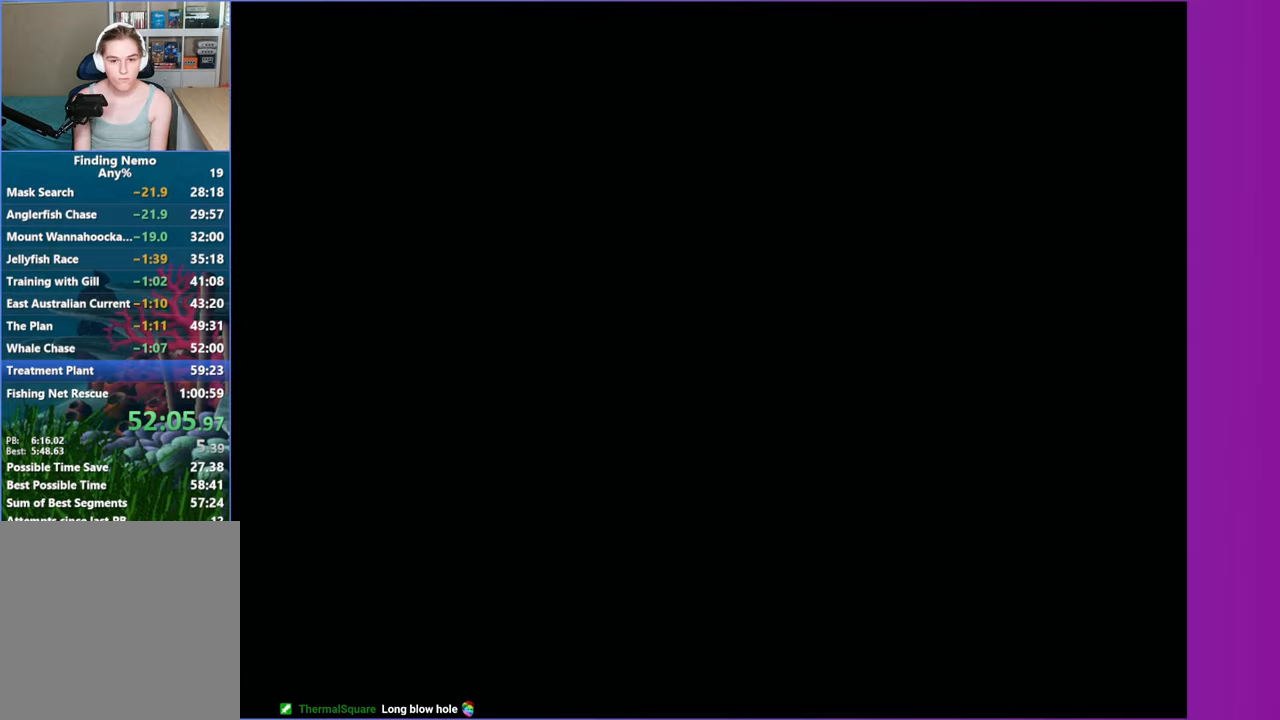
{"dt_ms": 500, "buttons": ["Y"], "left_stick": "right", "right_stick": "center", "button_events": [[17, "Y", "up"], [117, "Y", "down"], [200, "Y", "up"], [300, "Y", "down"], [417, "Y", "up"], [483, "Y", "down"]]}
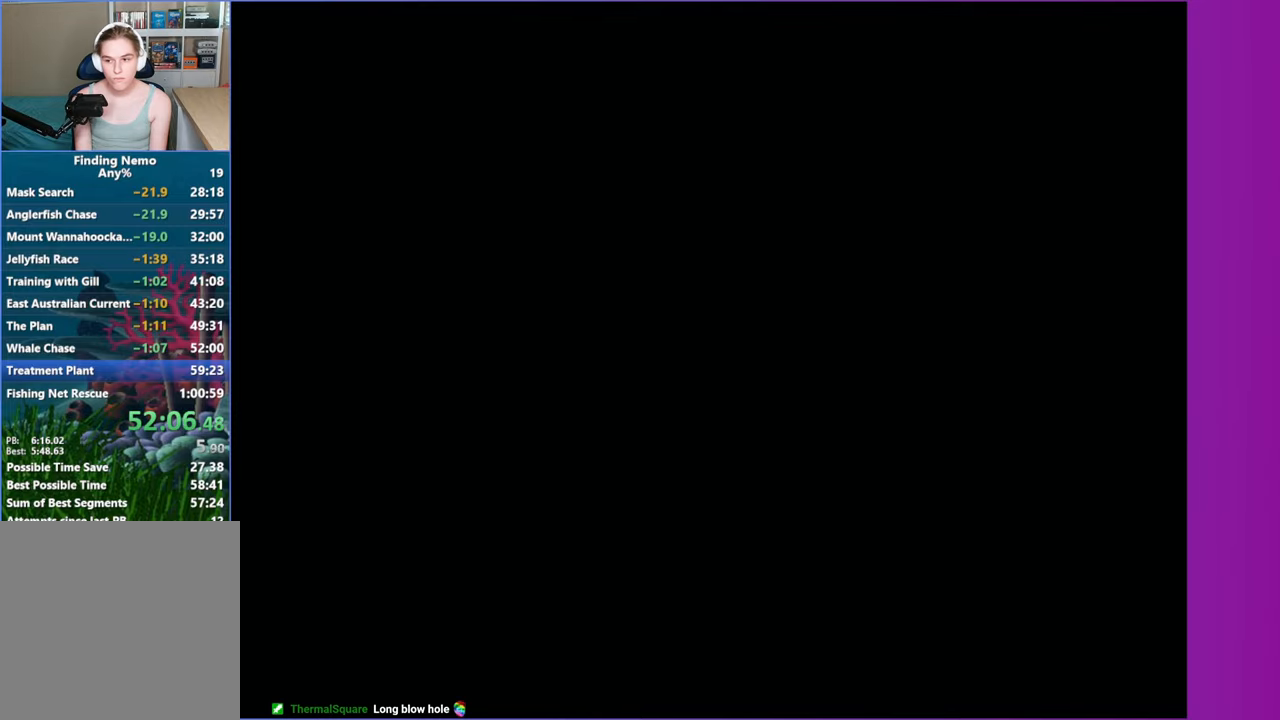
{"dt_ms": 500, "buttons": ["Y"], "left_stick": "right", "right_stick": "center", "button_events": [[67, "Y", "up"], [167, "Y", "down"], [250, "Y", "up"], [367, "Y", "down"]]}
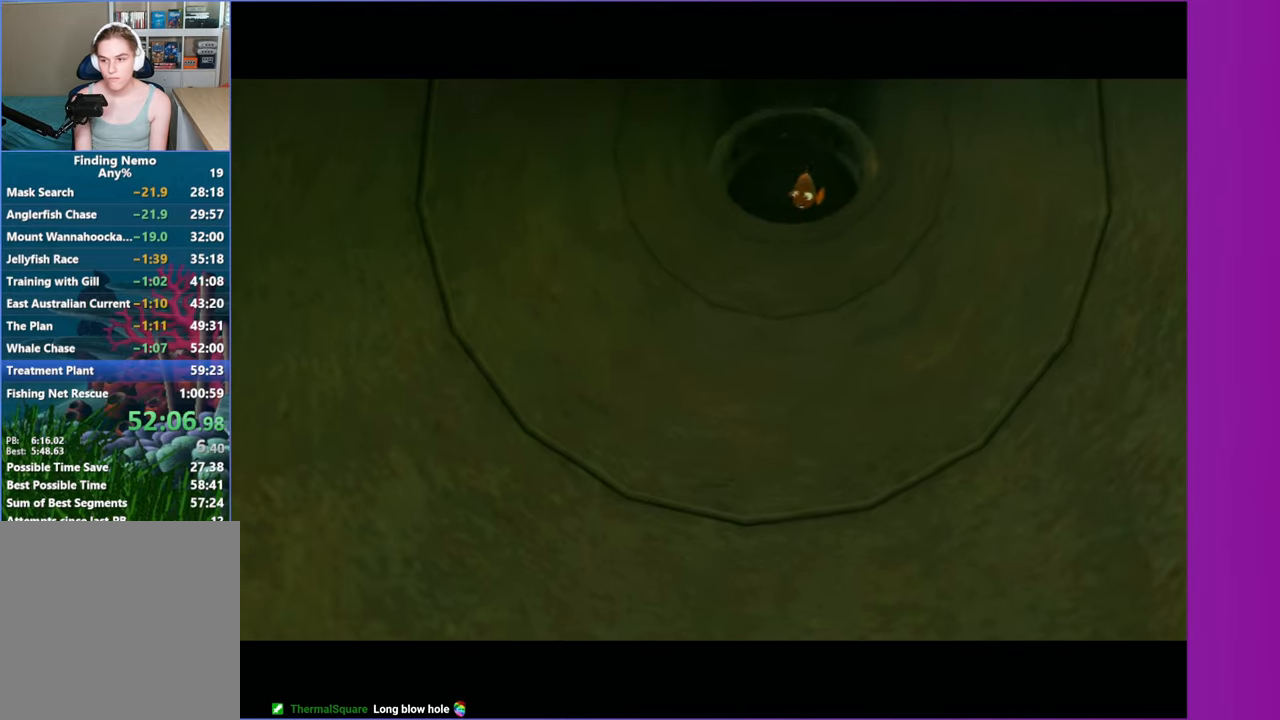
{"dt_ms": 500, "buttons": ["X"], "left_stick": "right", "right_stick": "center", "button_events": [[50, "Y", "up"], [100, "Y", "down"], [183, "Y", "up"], [483, "X", "down"]]}
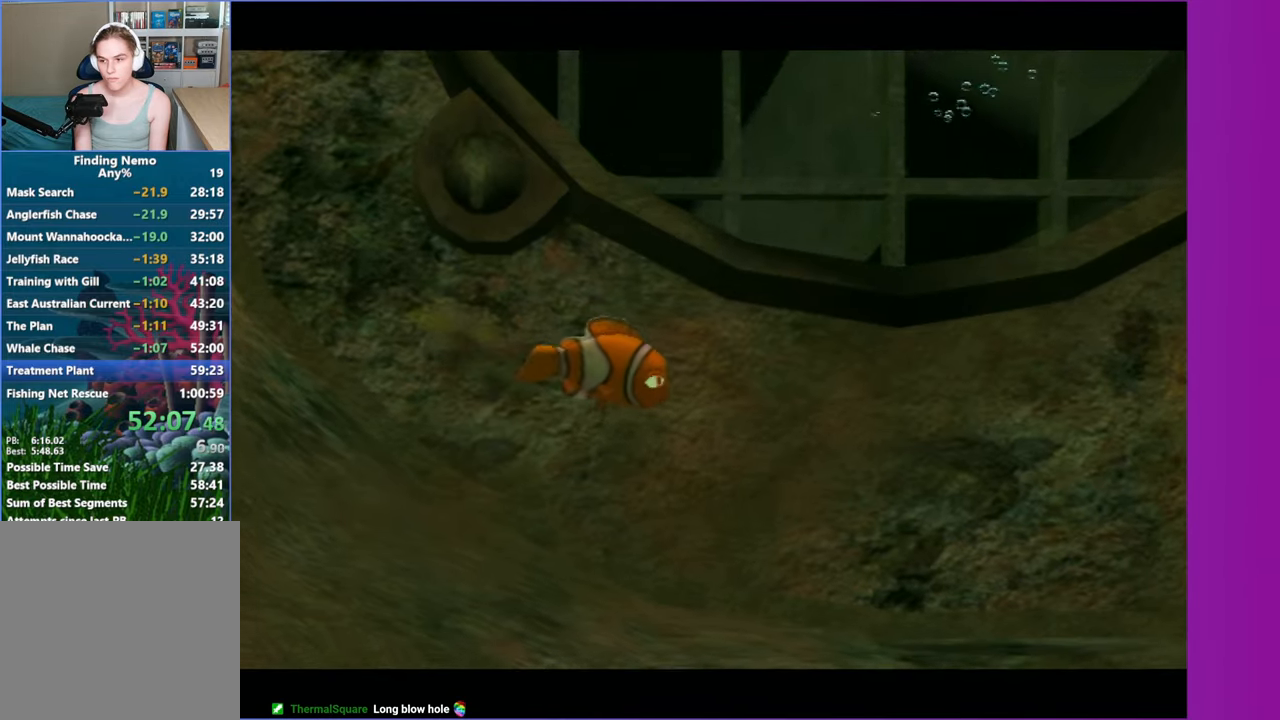
{"dt_ms": 500, "buttons": ["X"], "left_stick": "right", "right_stick": "center", "button_events": [[133, "X", "up"], [217, "X", "down"], [300, "X", "up"], [450, "X", "down"]]}
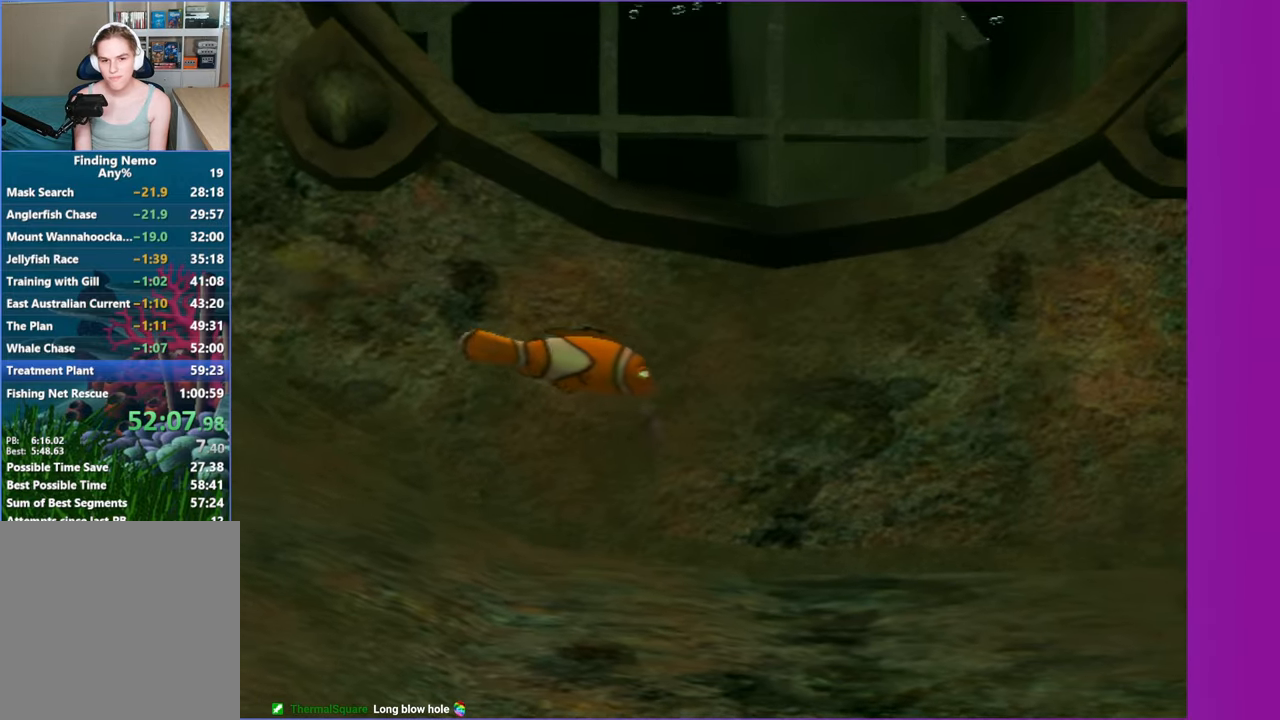
{"dt_ms": 500, "buttons": [], "left_stick": "right", "right_stick": "center", "button_events": [[17, "X", "up"], [133, "X", "down"], [217, "X", "up"], [333, "X", "down"], [433, "X", "up"]]}
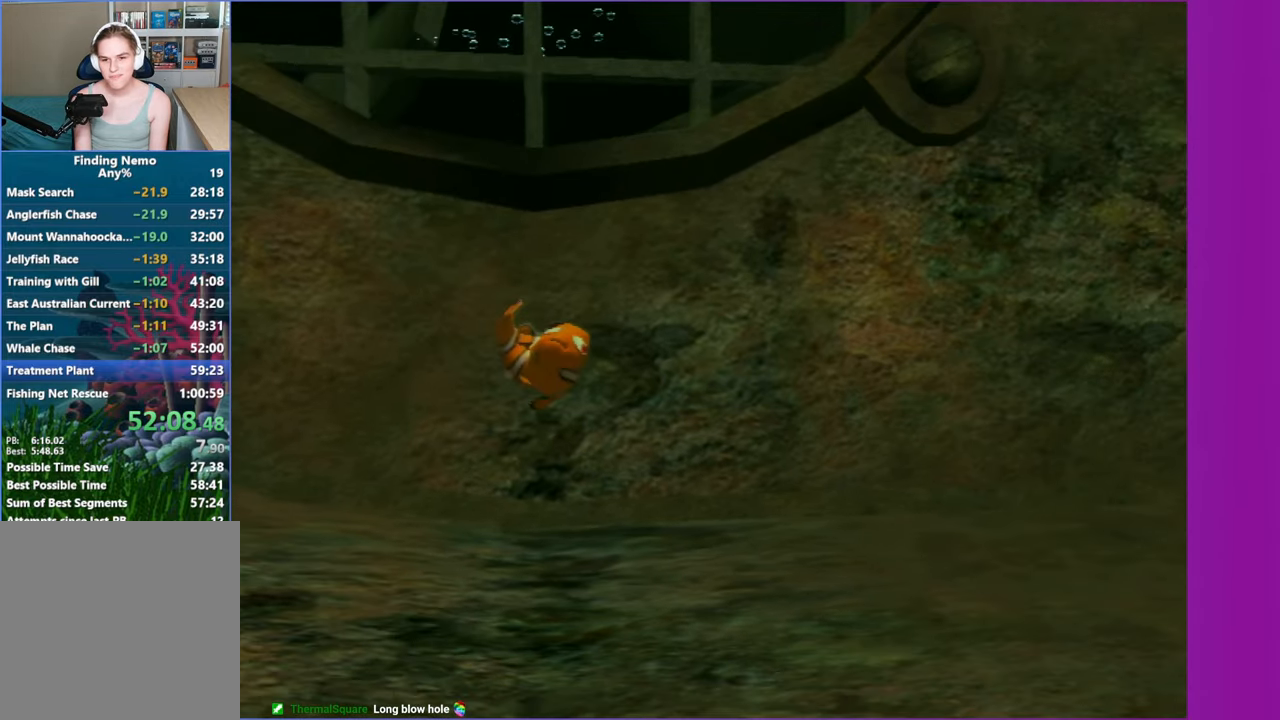
{"dt_ms": 500, "buttons": [], "left_stick": "up-right", "right_stick": "center", "button_events": []}
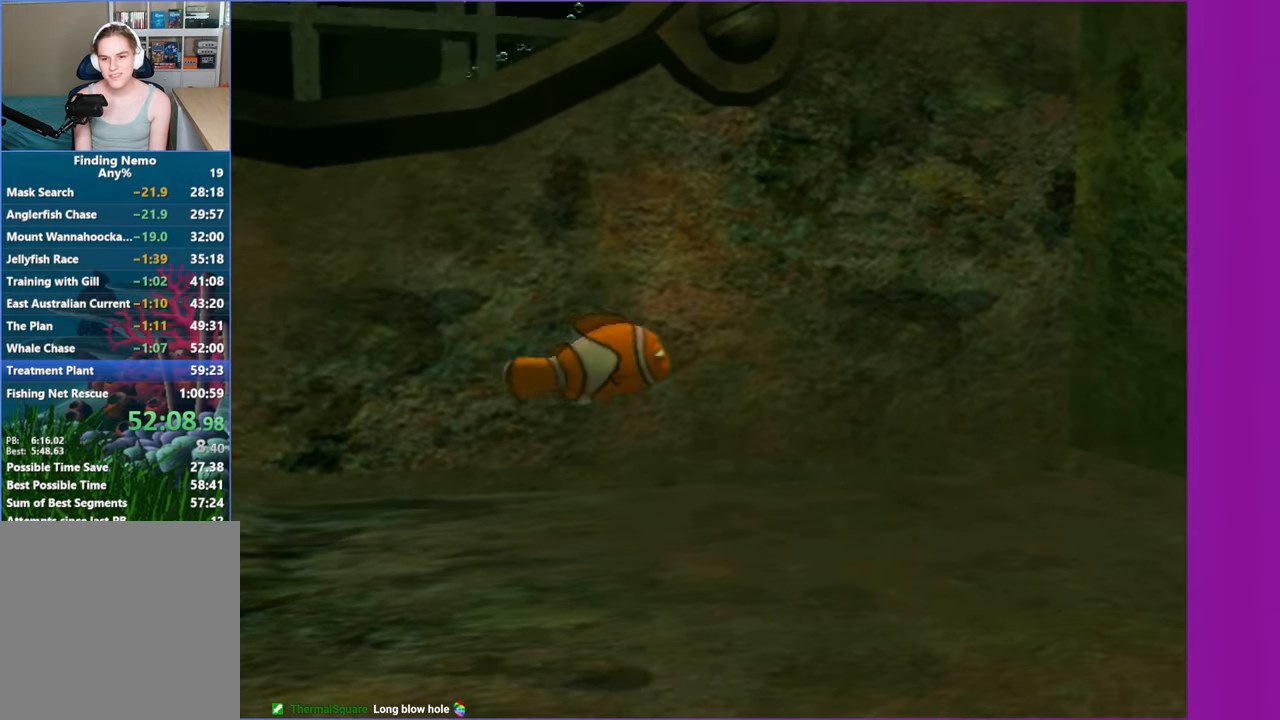
{"dt_ms": 500, "buttons": [], "left_stick": "right", "right_stick": "center", "button_events": [[67, "X", "down"], [150, "X", "up"], [267, "X", "down"], [333, "X", "up"]]}
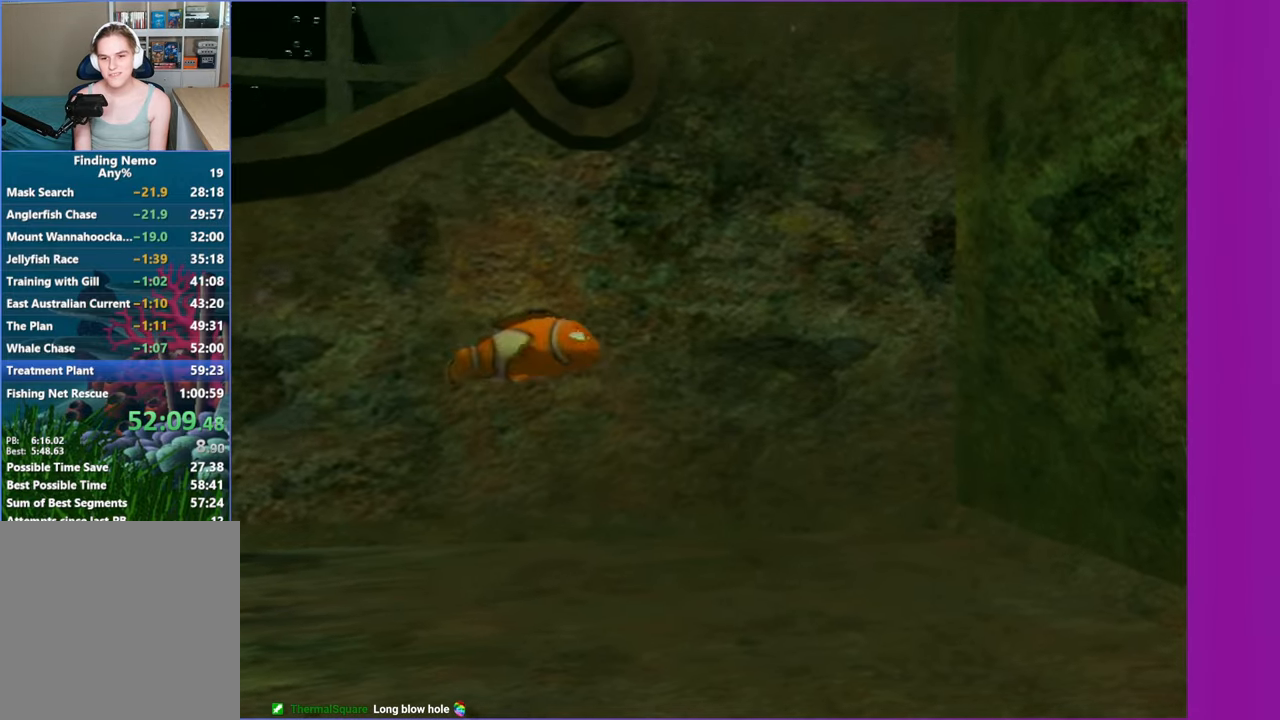
{"dt_ms": 500, "buttons": [], "left_stick": "right", "right_stick": "center", "button_events": [[400, "X", "down"], [467, "X", "up"]]}
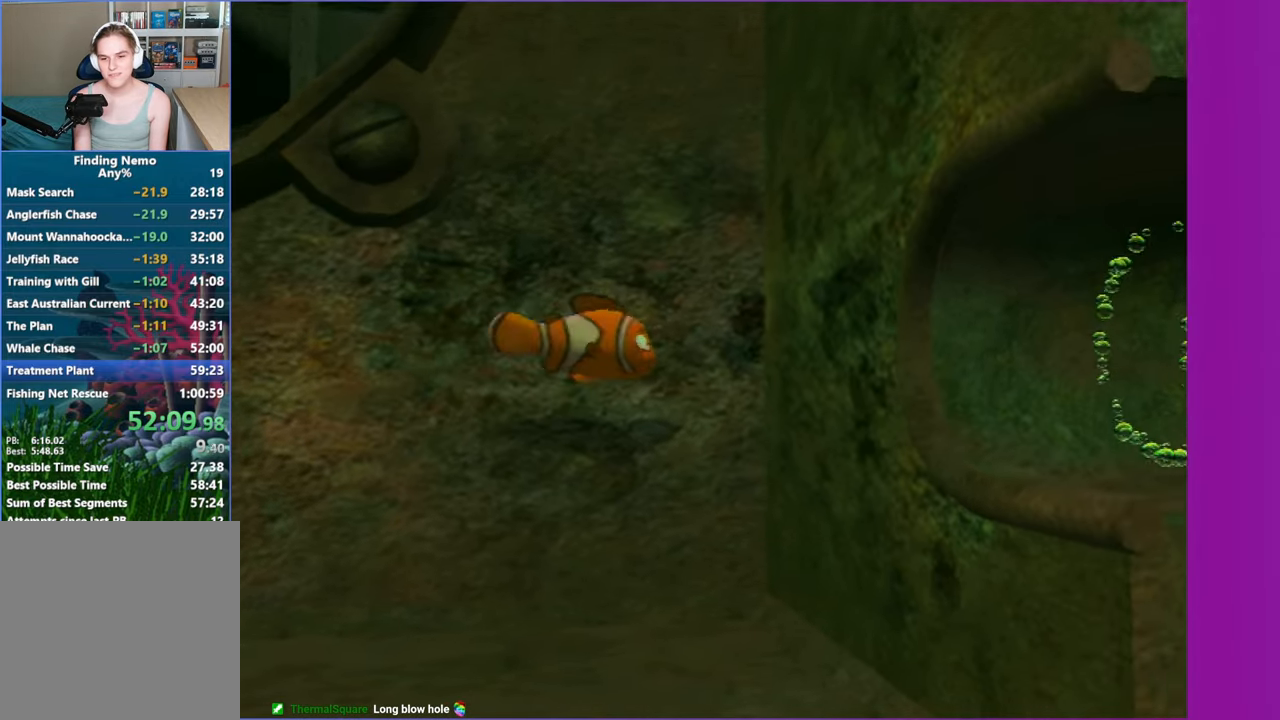
{"dt_ms": 500, "buttons": [], "left_stick": "down-right", "right_stick": "center", "button_events": []}
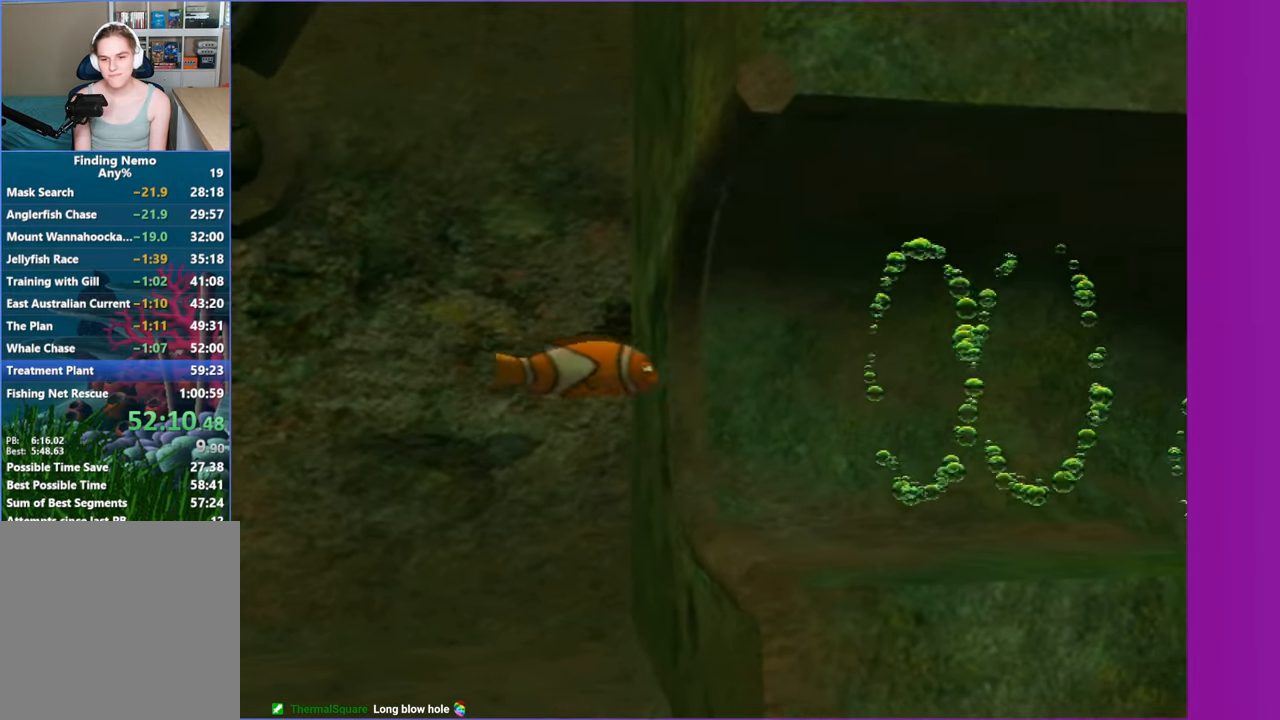
{"dt_ms": 500, "buttons": [], "left_stick": "right", "right_stick": "center", "button_events": []}
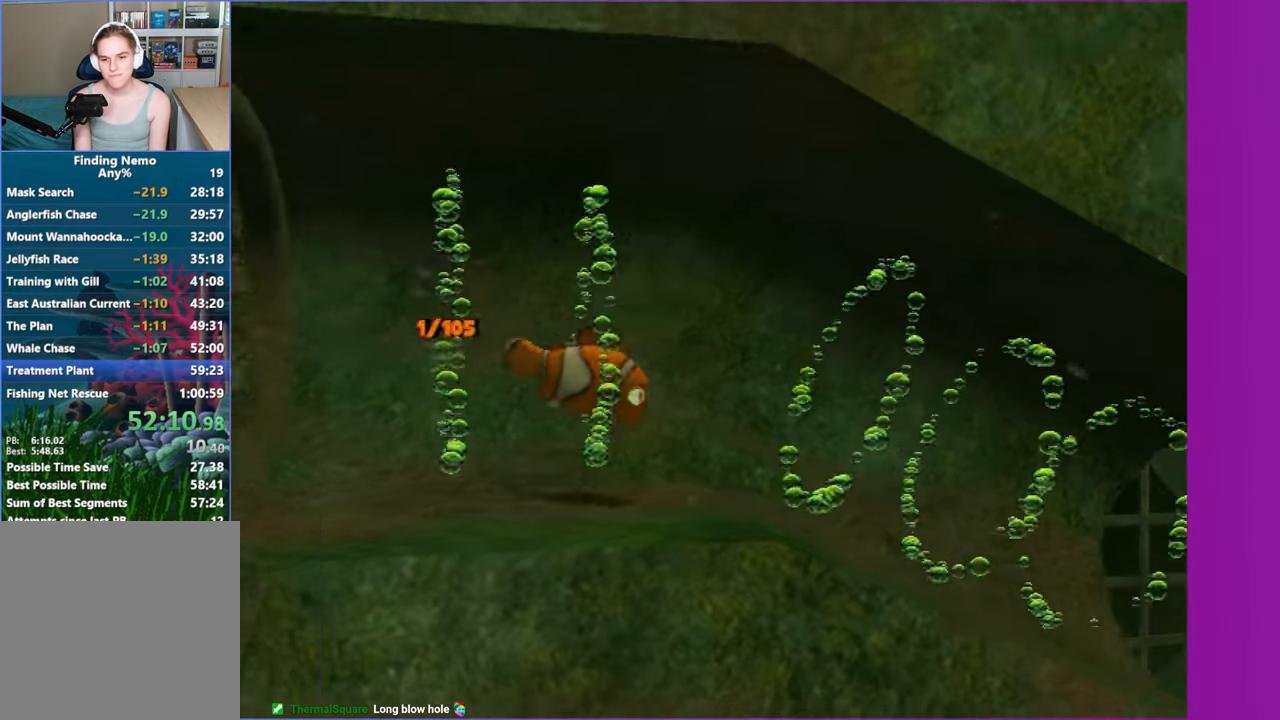
{"dt_ms": 1000, "buttons": [], "left_stick": "down-right", "right_stick": "center", "button_events": []}
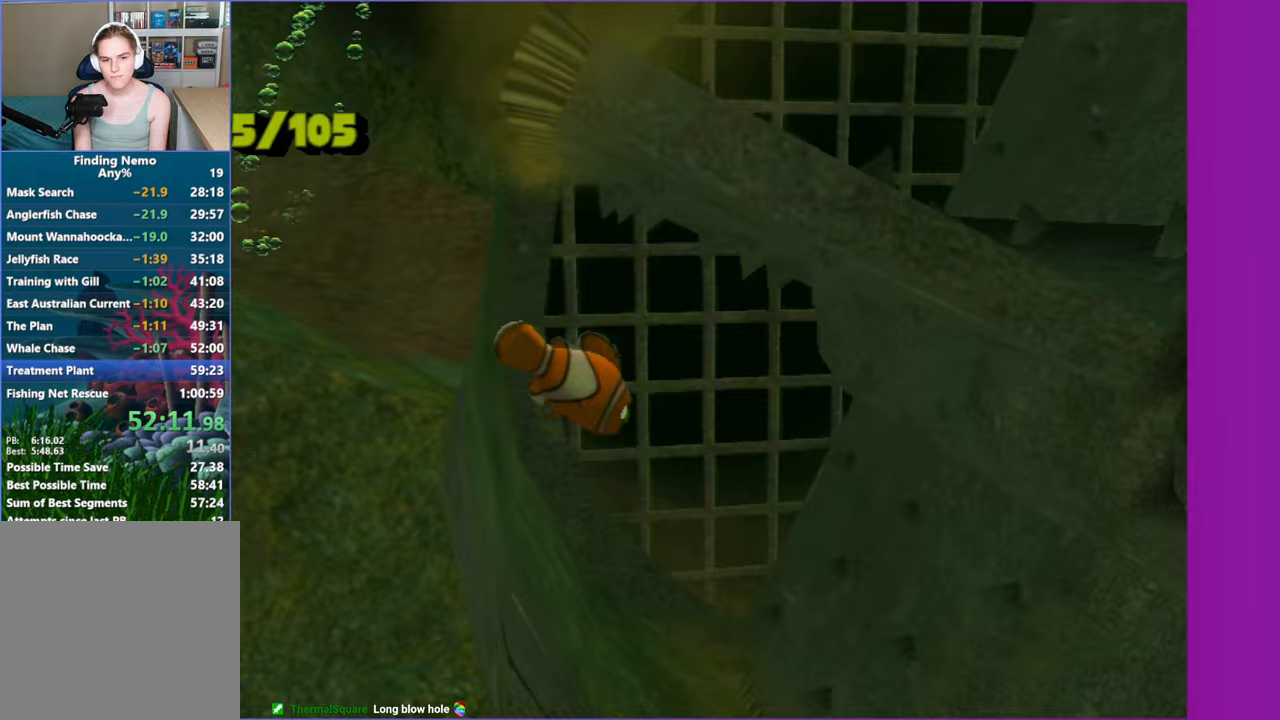
{"dt_ms": 500, "buttons": [], "left_stick": "down", "right_stick": "center", "button_events": []}
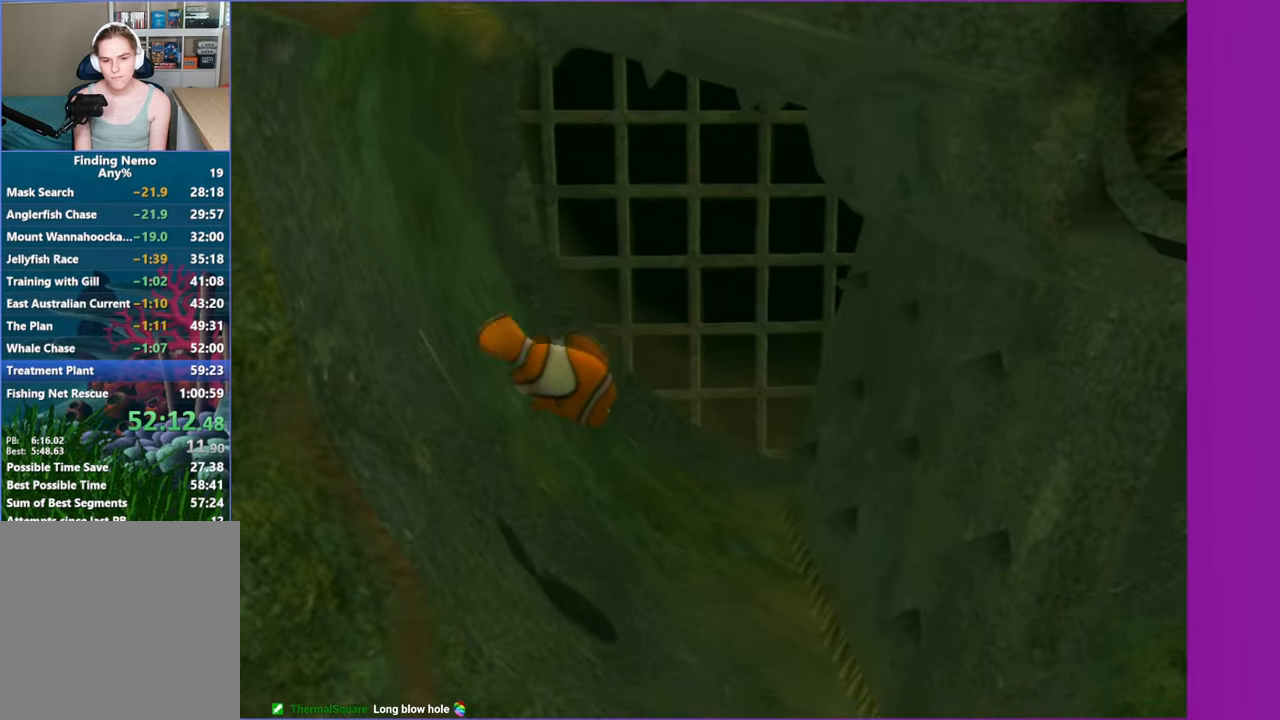
{"dt_ms": 500, "buttons": [], "left_stick": "down-right", "right_stick": "center", "button_events": []}